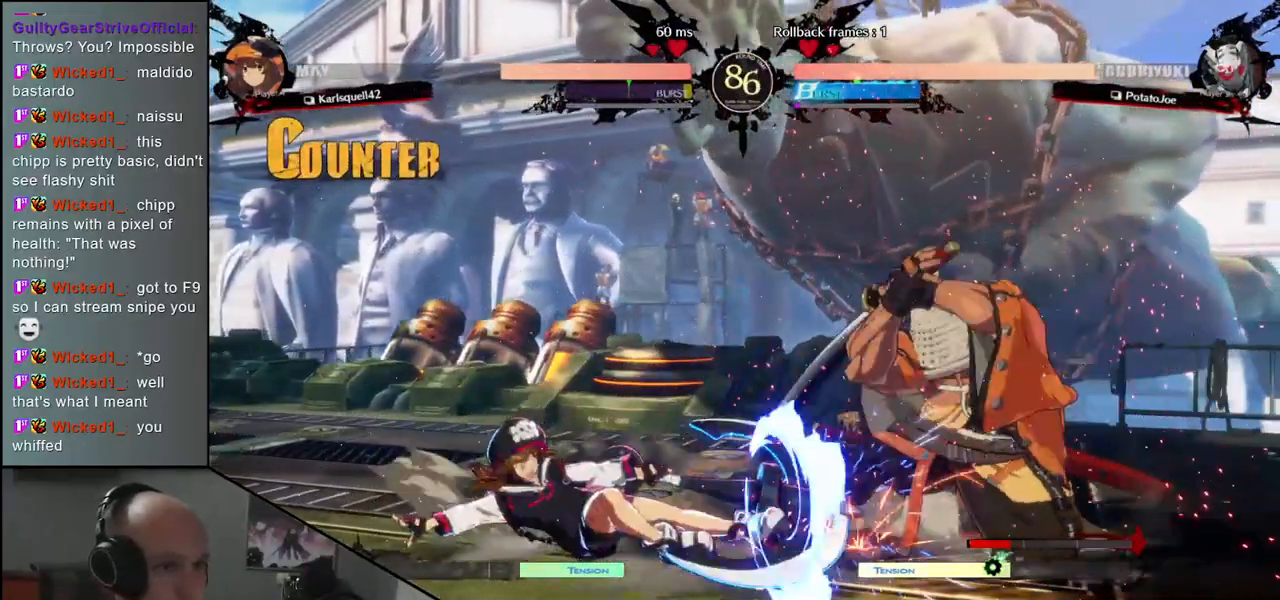
Gameplay with a controller (arcade stick); each line is a JSON object with the inputs held at the frame after it. "events" lists button and stick changes between this image and that frame as [ms after this image, input, new state], when the widget could be followed in between. Not read: L3 R3.
{"buttons": [], "left_stick": "down-right", "events": []}
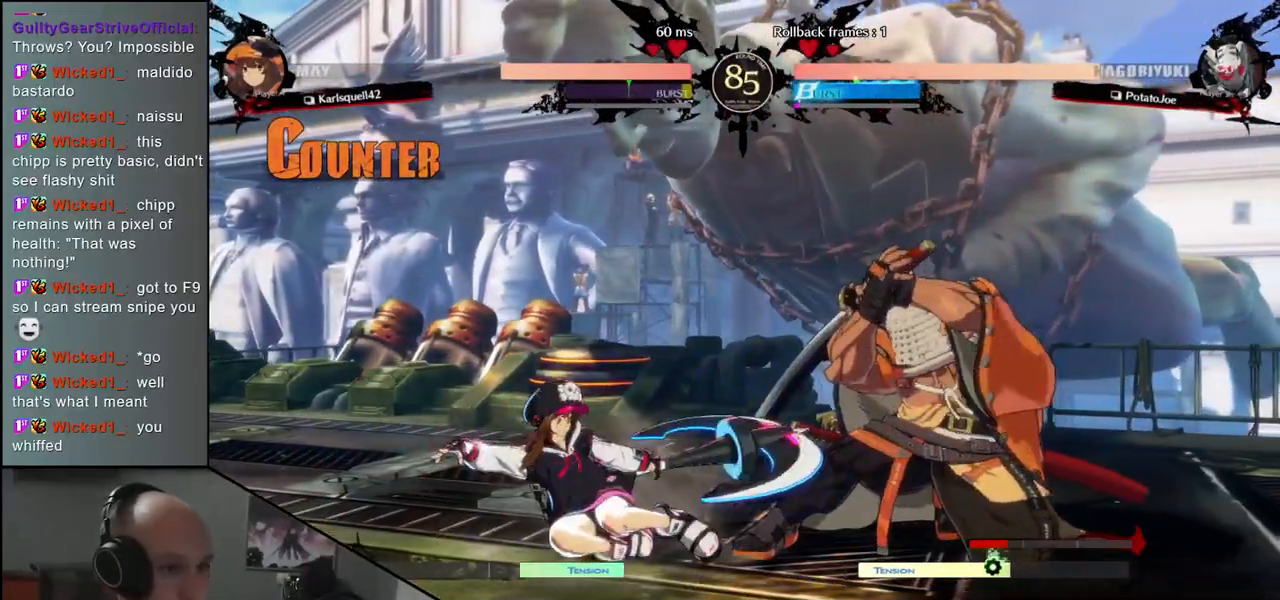
{"buttons": ["TRIANGLE"], "left_stick": "right", "events": [[83, "R1", "down"], [133, "R1", "up"], [167, "left_stick", "right"], [233, "R1", "down"], [267, "left_stick", "down-right"], [283, "R1", "up"], [450, "TRIANGLE", "down"], [500, "left_stick", "right"]]}
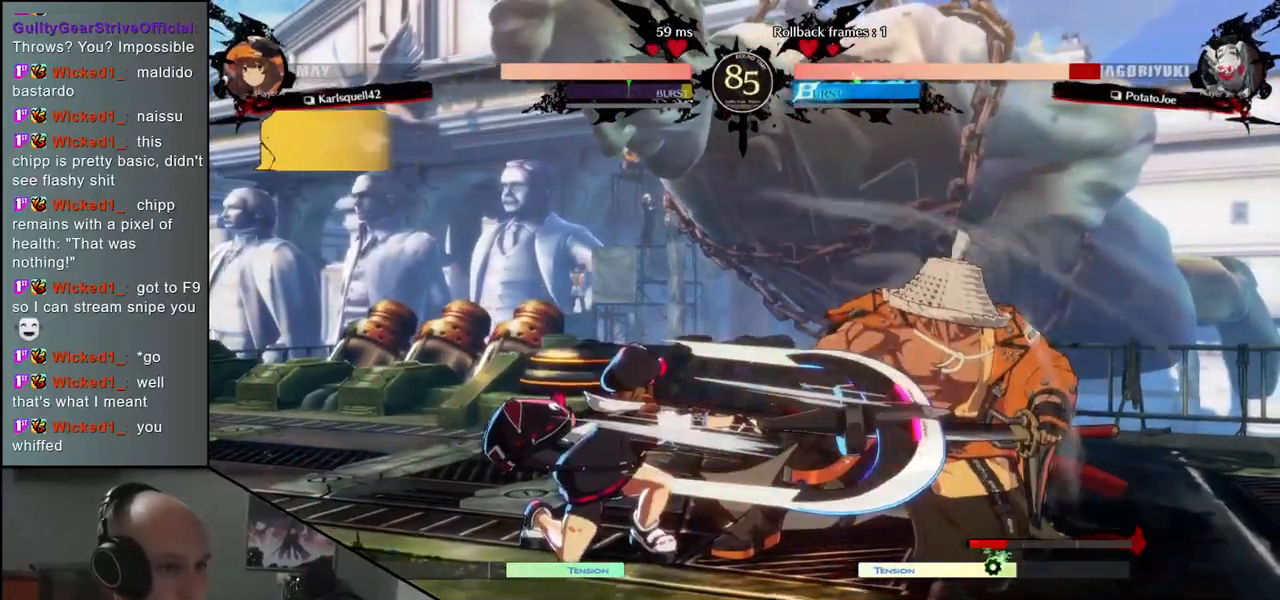
{"buttons": [], "left_stick": "down-right", "events": [[33, "TRIANGLE", "up"], [117, "left_stick", "down-right"]]}
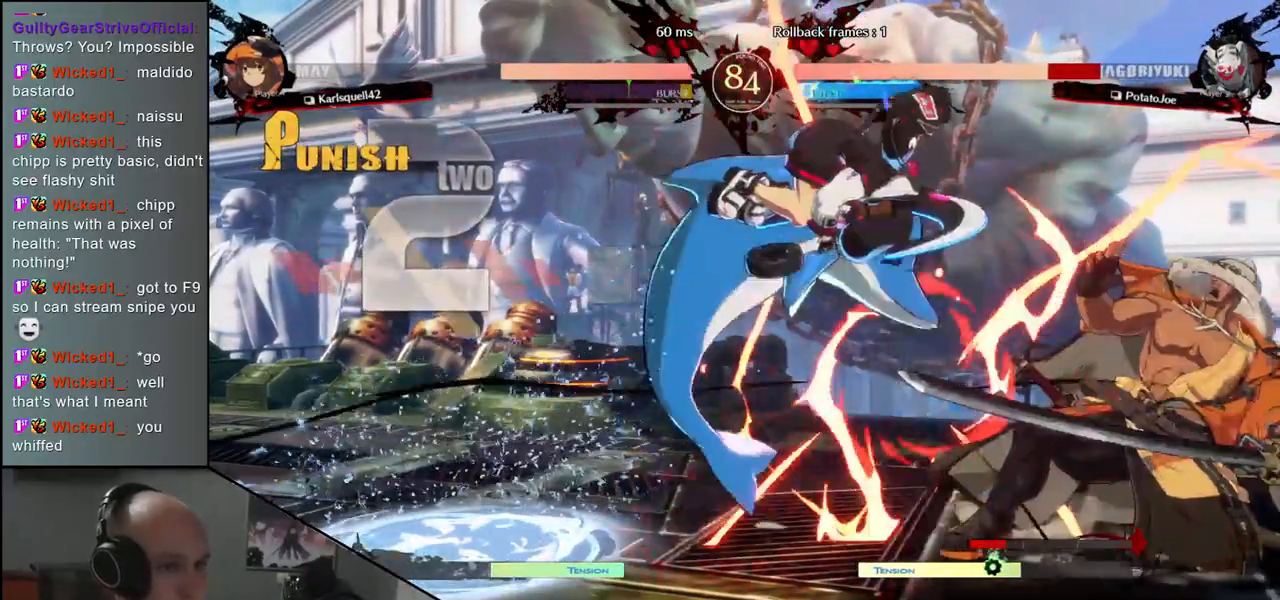
{"buttons": [], "left_stick": "down-right", "events": [[267, "R1", "down"], [333, "R1", "up"], [417, "R1", "down"], [483, "R1", "up"]]}
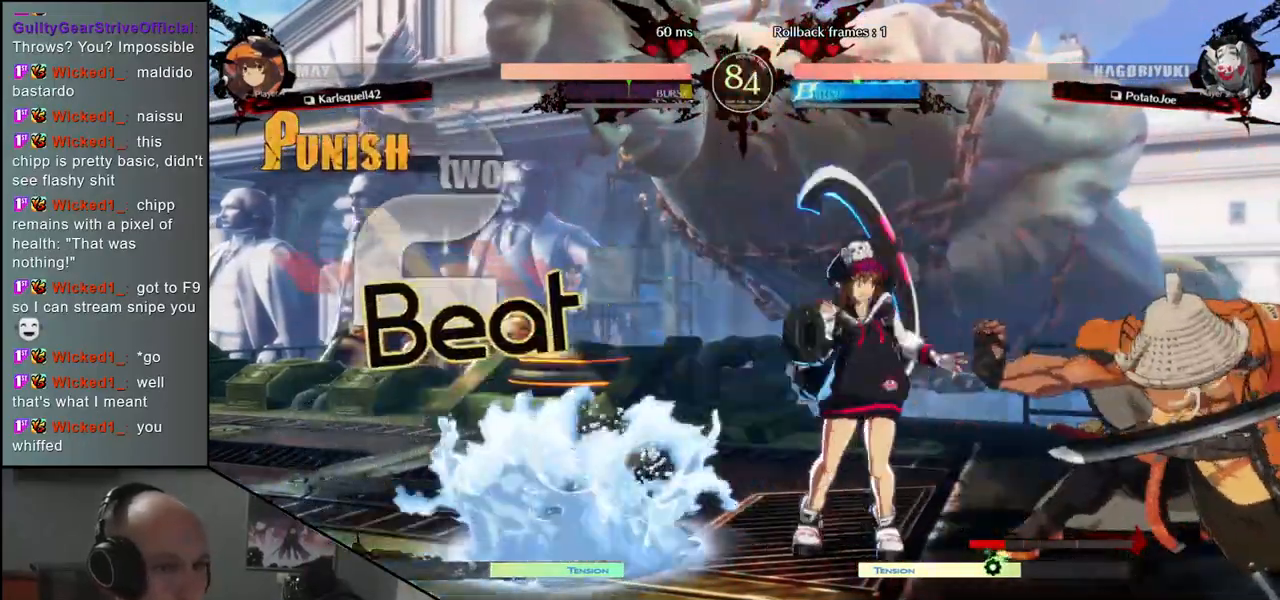
{"buttons": [], "left_stick": "center", "events": [[283, "left_stick", "right"], [417, "TRIANGLE", "down"], [500, "TRIANGLE", "up"], [500, "left_stick", "center"]]}
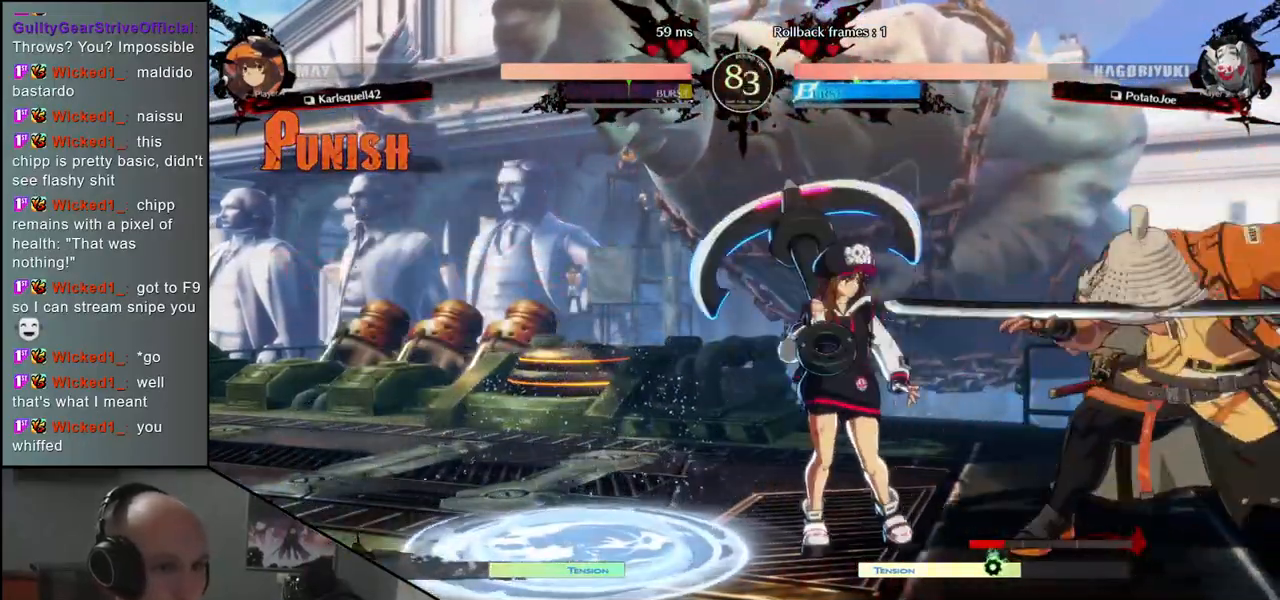
{"buttons": ["TRIANGLE"], "left_stick": "center", "events": [[83, "TRIANGLE", "down"], [150, "TRIANGLE", "up"], [267, "TRIANGLE", "down"], [367, "TRIANGLE", "up"], [483, "TRIANGLE", "down"]]}
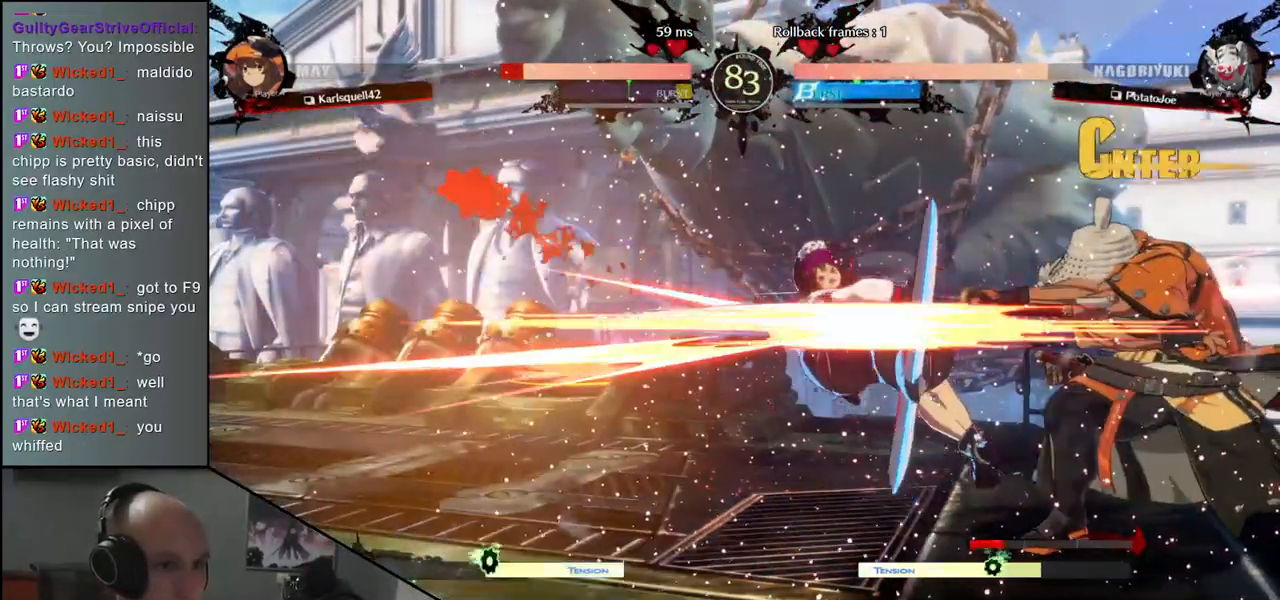
{"buttons": [], "left_stick": "center", "events": [[83, "TRIANGLE", "up"], [200, "TRIANGLE", "down"], [267, "TRIANGLE", "up"], [383, "TRIANGLE", "down"], [450, "TRIANGLE", "up"]]}
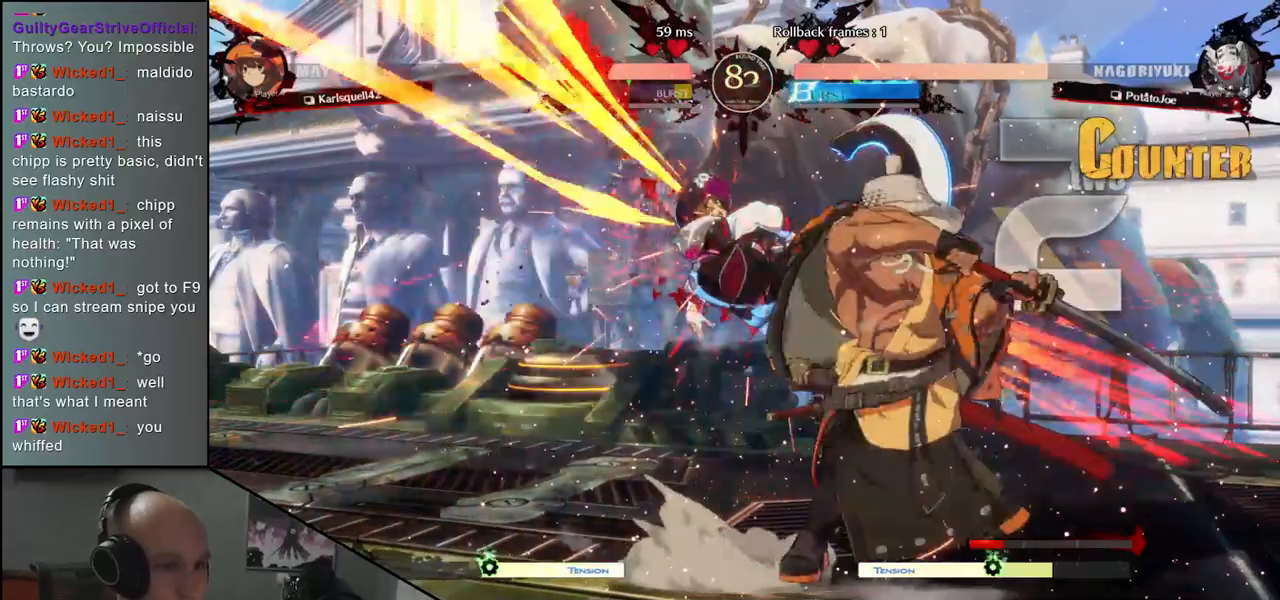
{"buttons": [], "left_stick": "center", "events": [[67, "TRIANGLE", "down"], [150, "TRIANGLE", "up"]]}
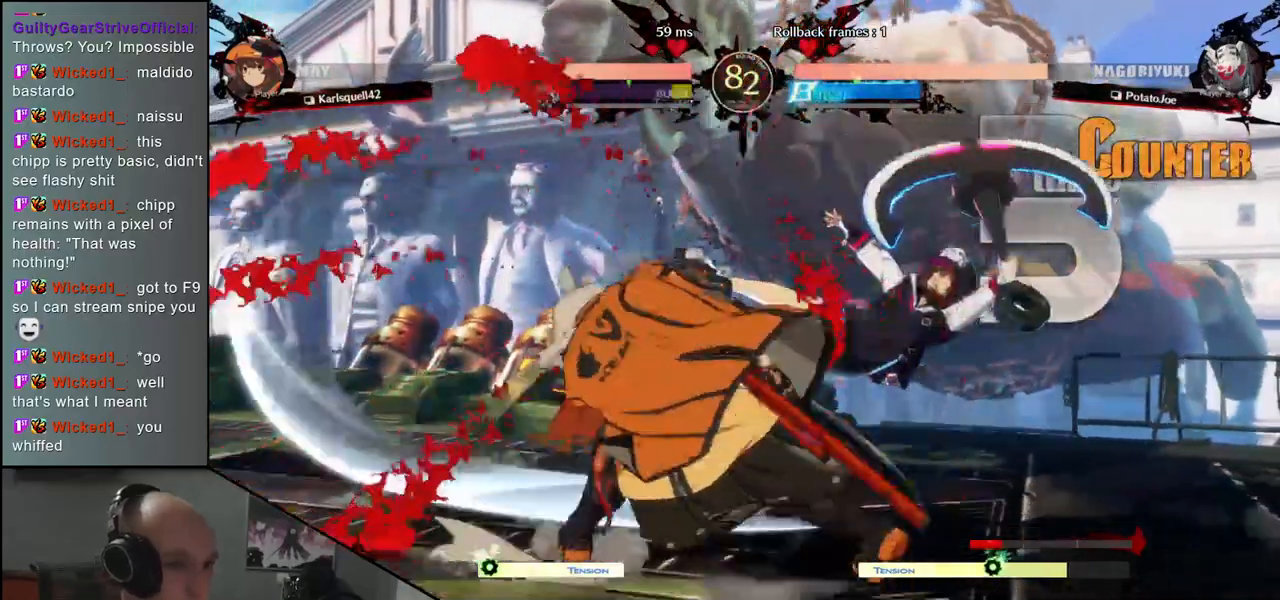
{"buttons": [], "left_stick": "center", "events": []}
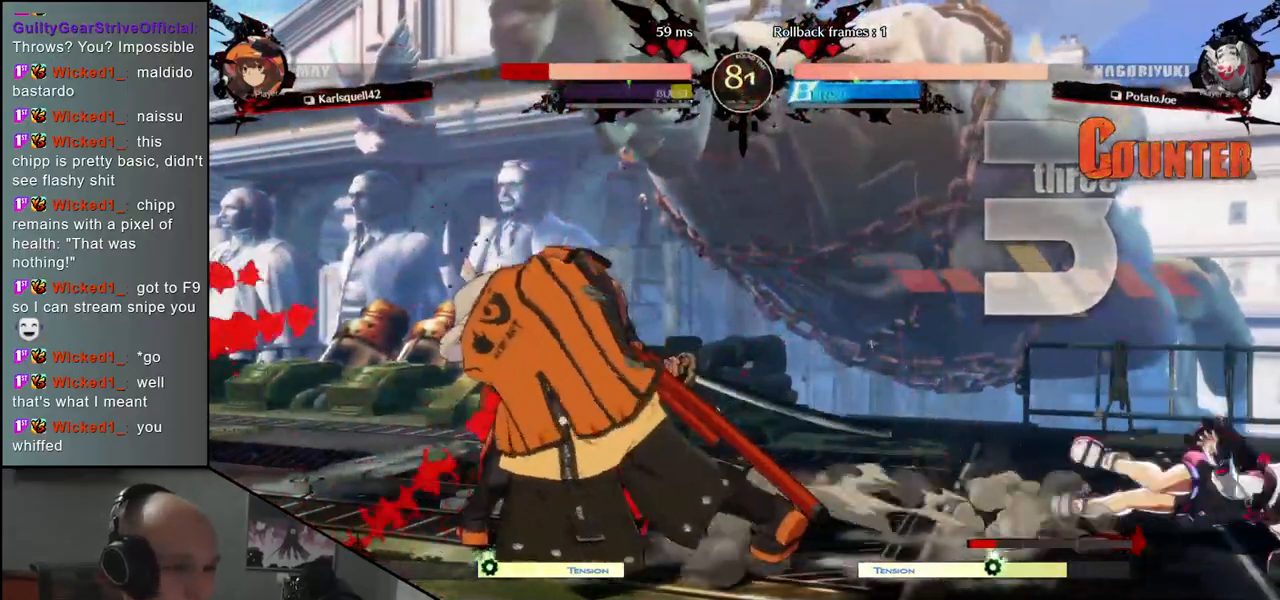
{"buttons": ["L2"], "left_stick": "down-right", "events": [[300, "left_stick", "left"], [417, "left_stick", "down-right"], [483, "L2", "down"]]}
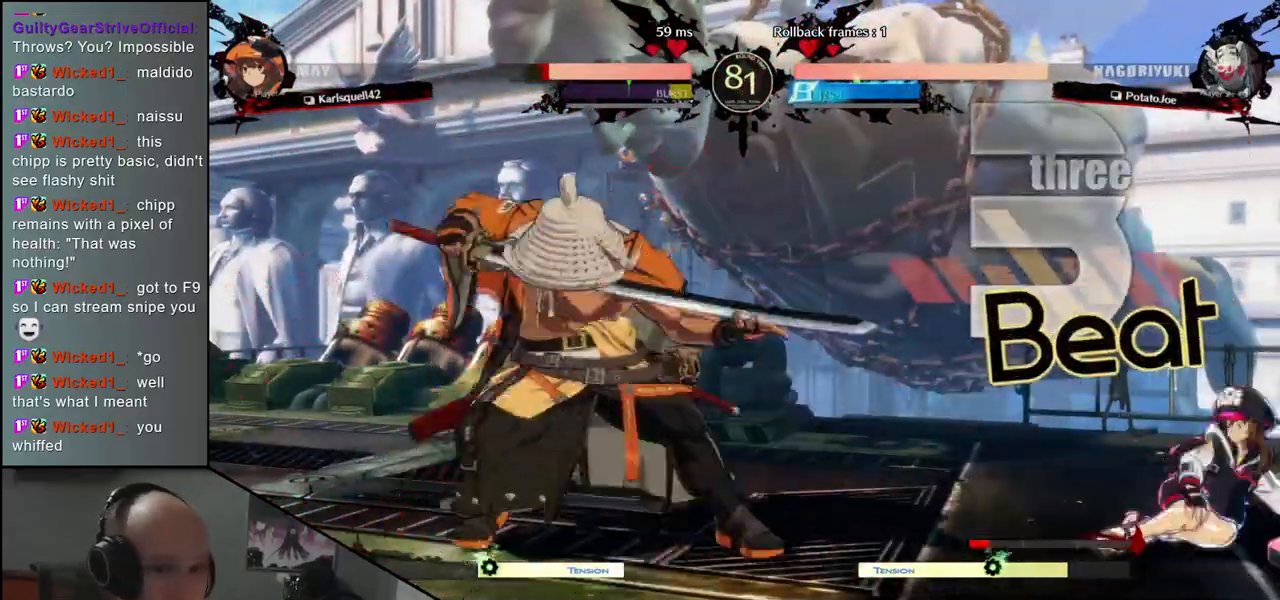
{"buttons": ["L2"], "left_stick": "down", "events": [[33, "left_stick", "center"], [50, "L2", "up"], [150, "left_stick", "down"], [217, "L2", "down"], [250, "L2", "up"], [333, "L2", "down"], [400, "L2", "up"], [450, "L2", "down"]]}
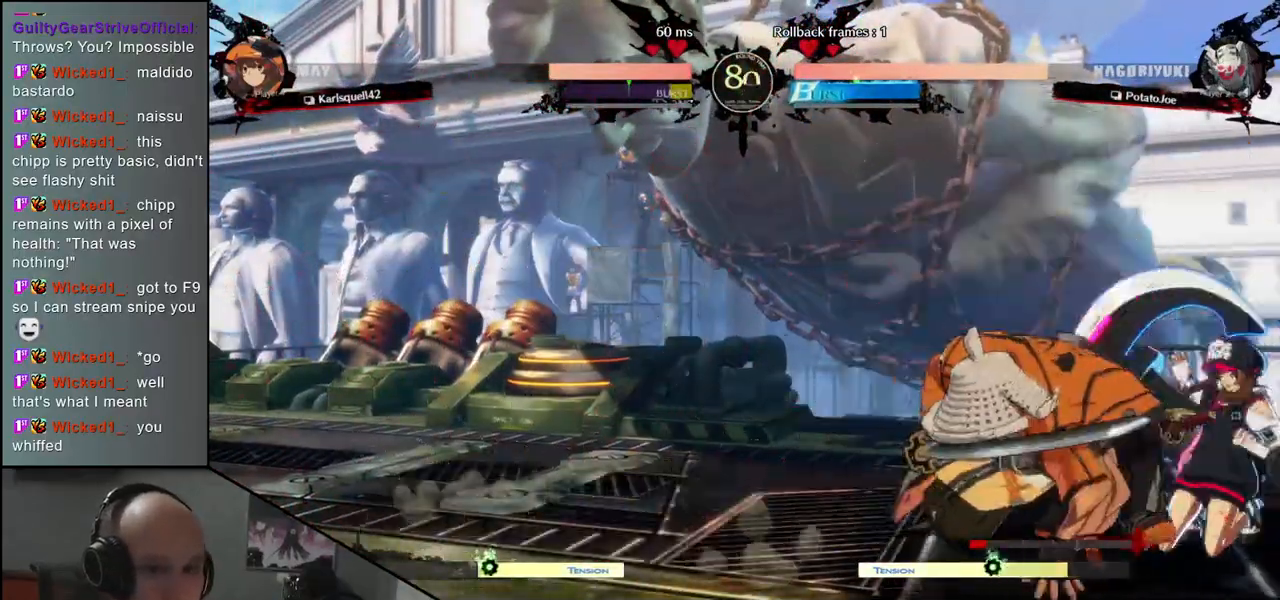
{"buttons": [], "left_stick": "down", "events": [[33, "L2", "up"], [150, "L1", "down"], [233, "L1", "up"]]}
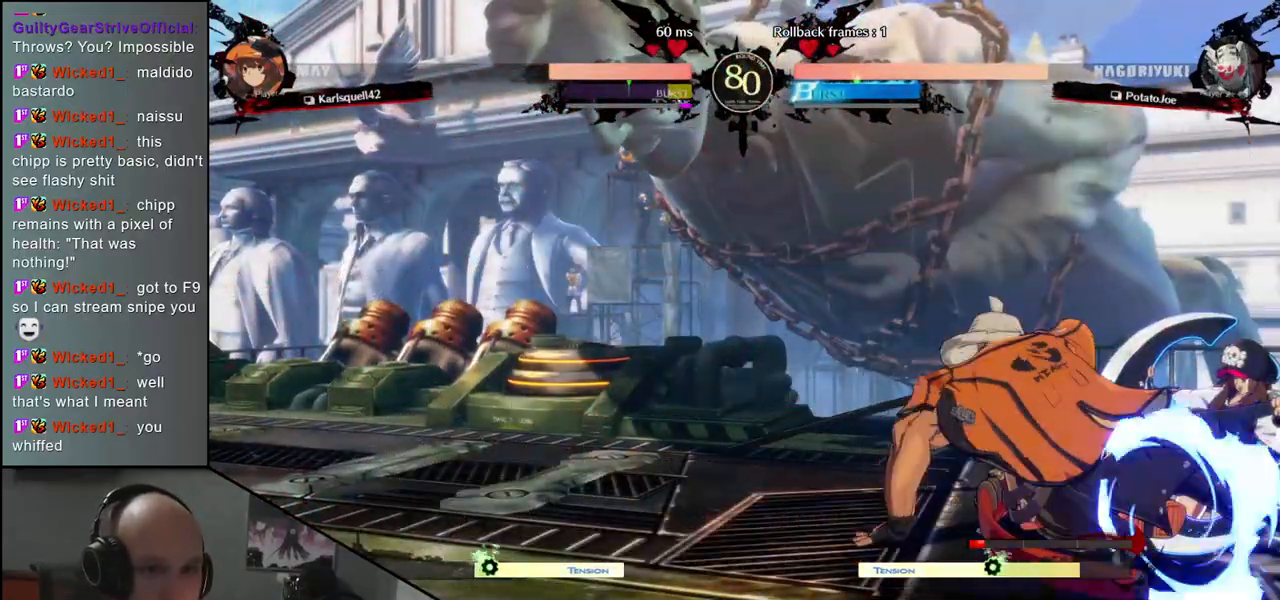
{"buttons": [], "left_stick": "left", "events": [[183, "left_stick", "left"], [267, "TRIANGLE", "down"], [367, "TRIANGLE", "up"]]}
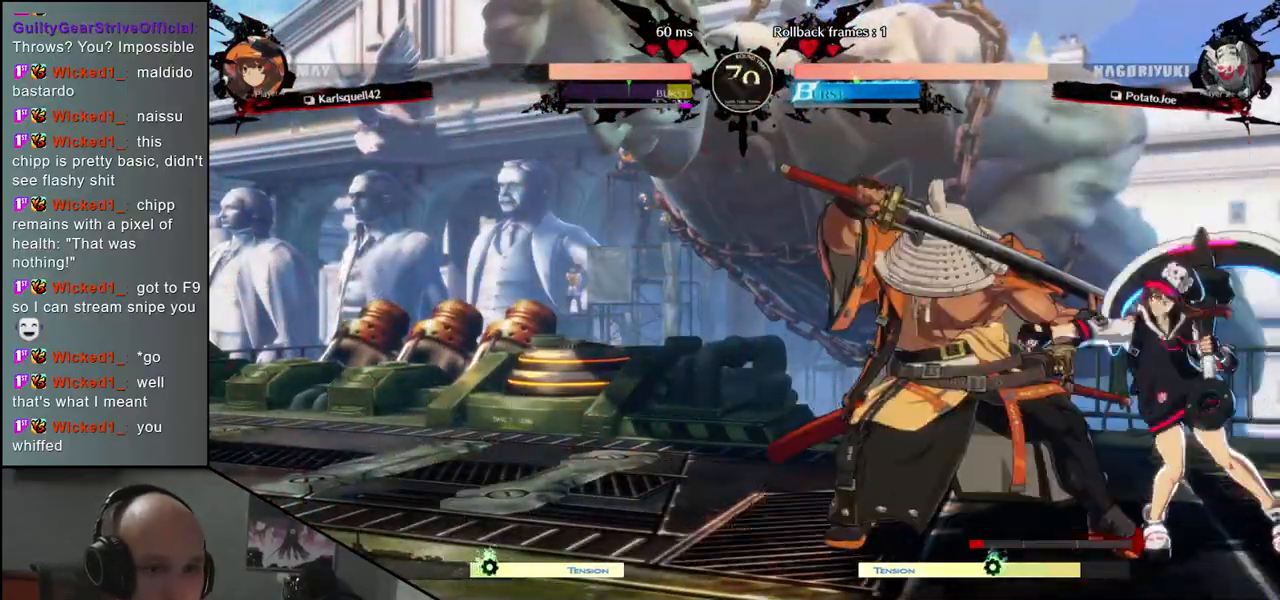
{"buttons": [], "left_stick": "left", "events": [[67, "TRIANGLE", "down"], [167, "TRIANGLE", "up"]]}
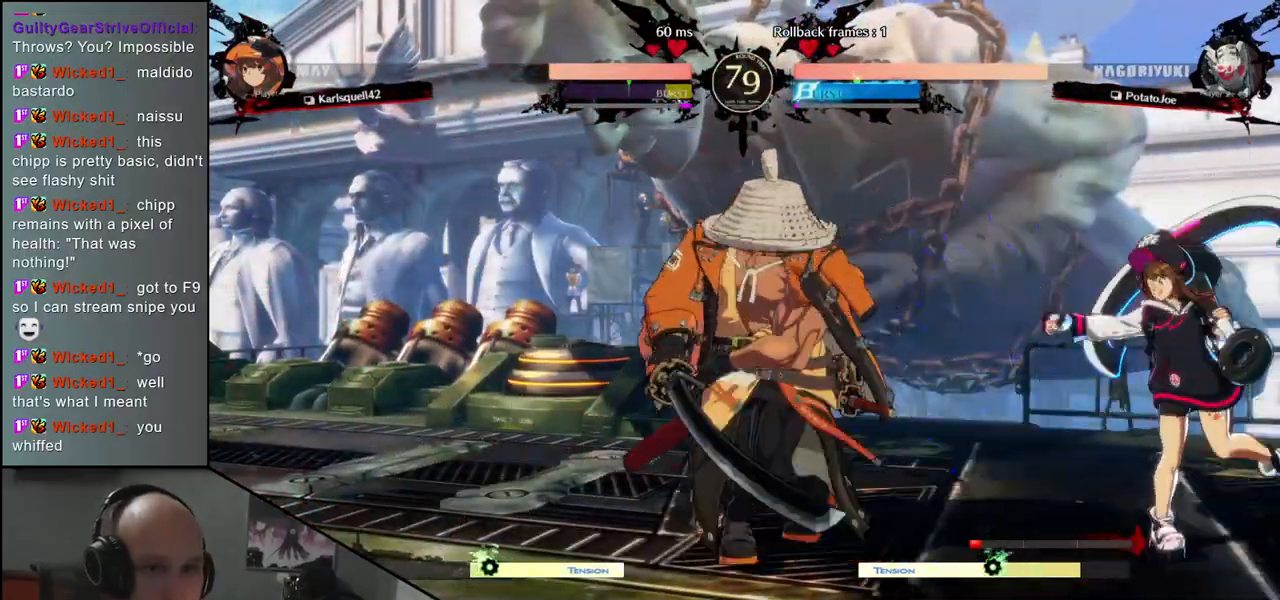
{"buttons": ["R1"], "left_stick": "right", "events": [[267, "left_stick", "right"], [300, "R1", "down"], [367, "R1", "up"], [450, "R1", "down"]]}
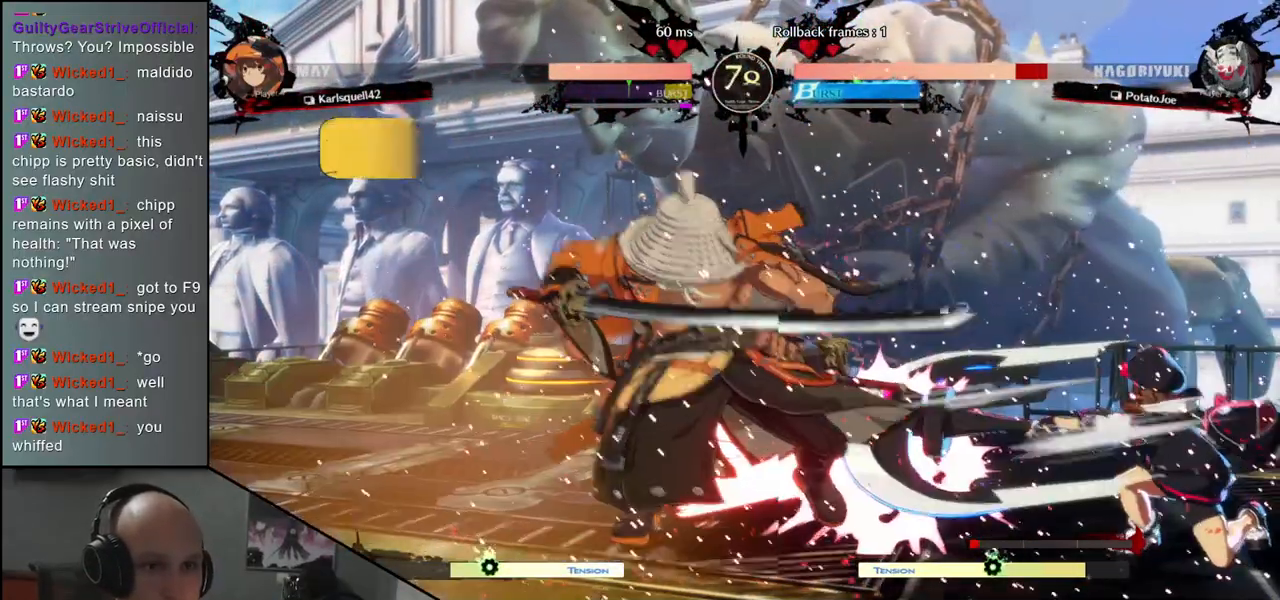
{"buttons": [], "left_stick": "left", "events": [[33, "R1", "up"], [300, "left_stick", "left"]]}
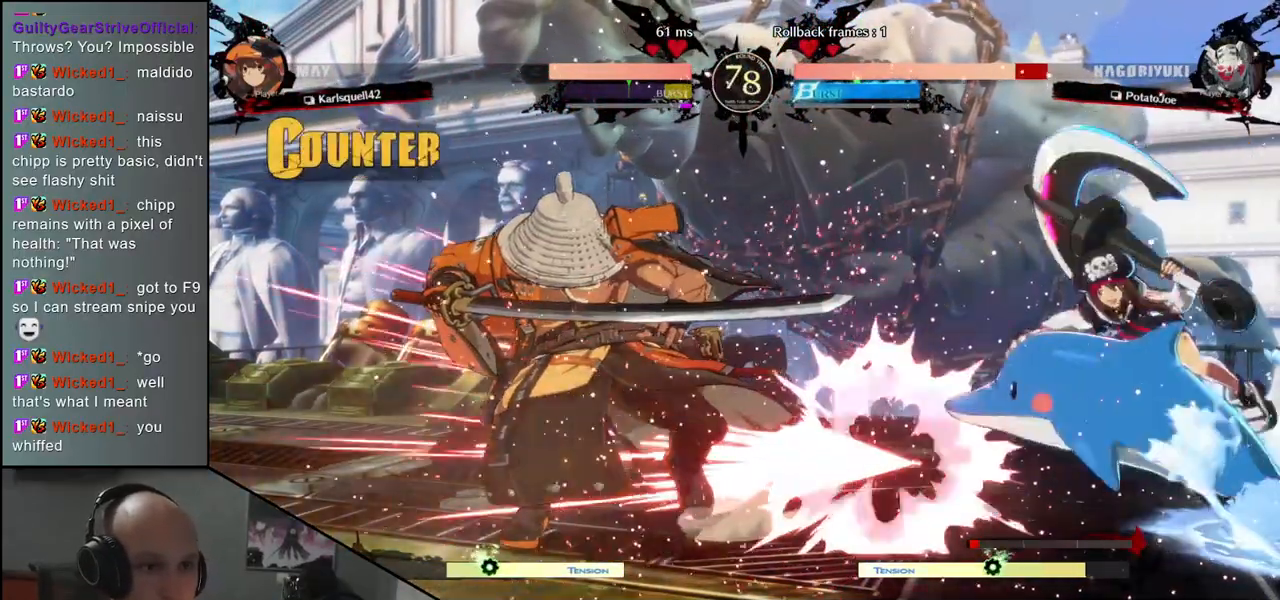
{"buttons": [], "left_stick": "left", "events": []}
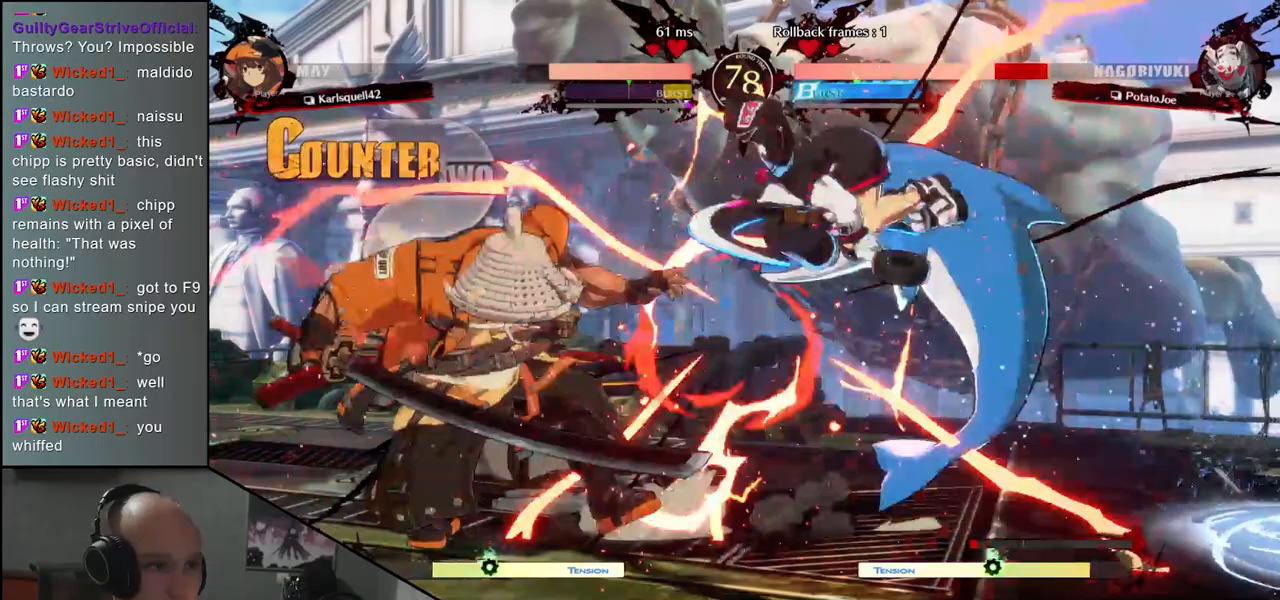
{"buttons": [], "left_stick": "down-left", "events": [[300, "left_stick", "down-left"]]}
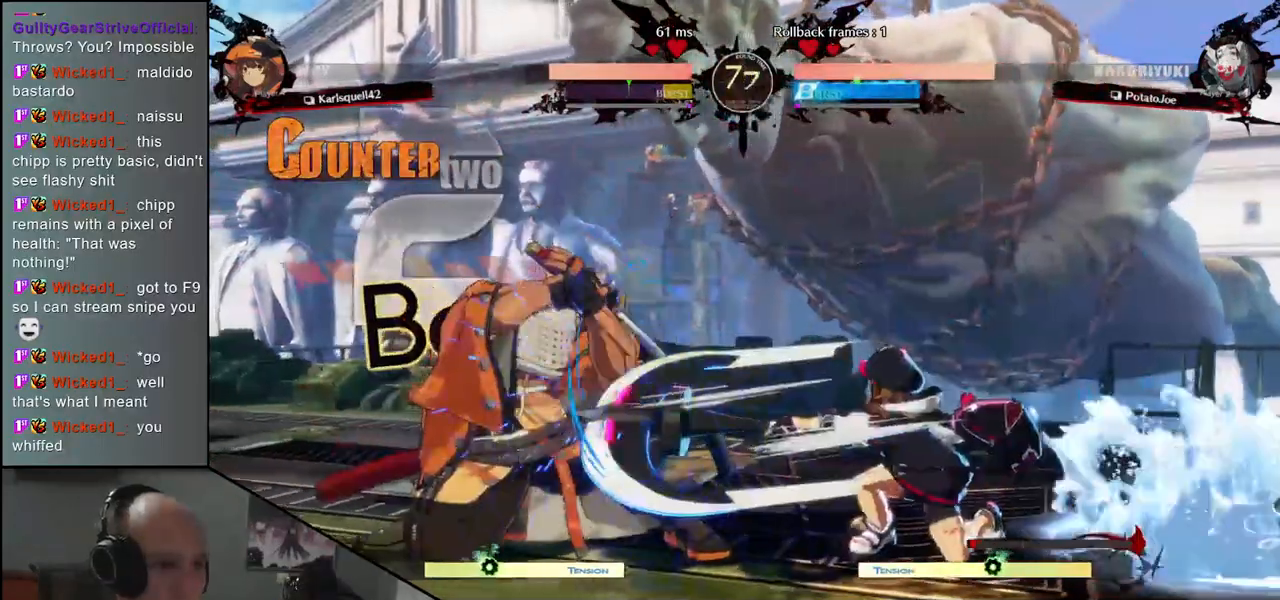
{"buttons": [], "left_stick": "down-left", "events": []}
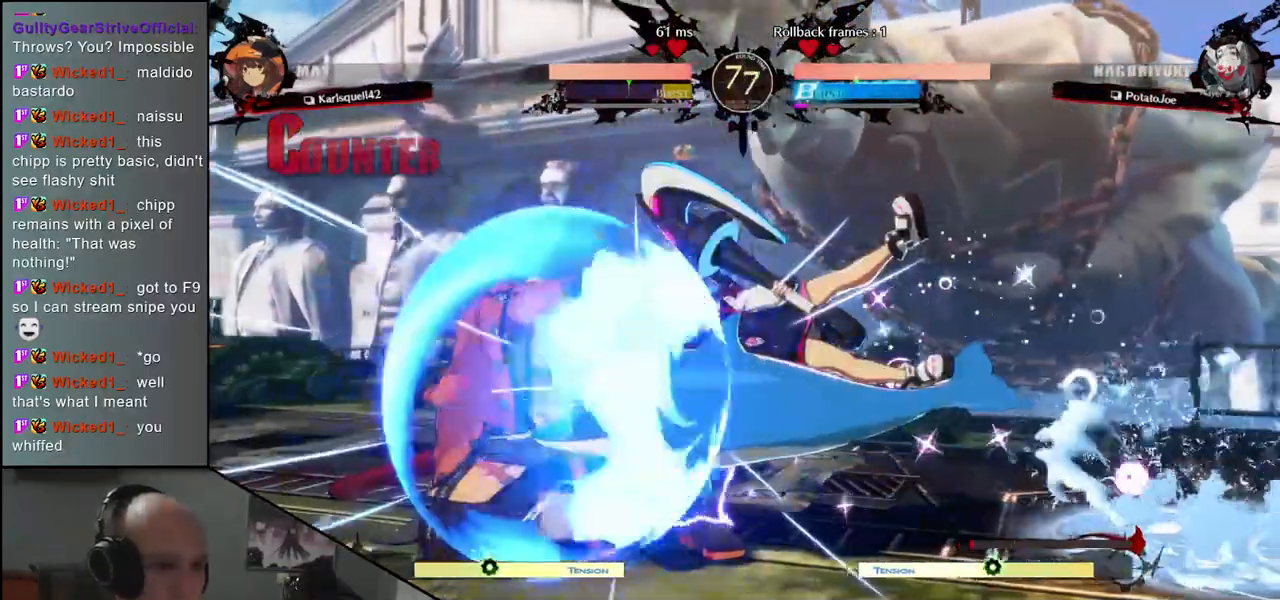
{"buttons": ["L1"], "left_stick": "right", "events": [[250, "left_stick", "left"], [450, "L1", "down"], [450, "left_stick", "right"]]}
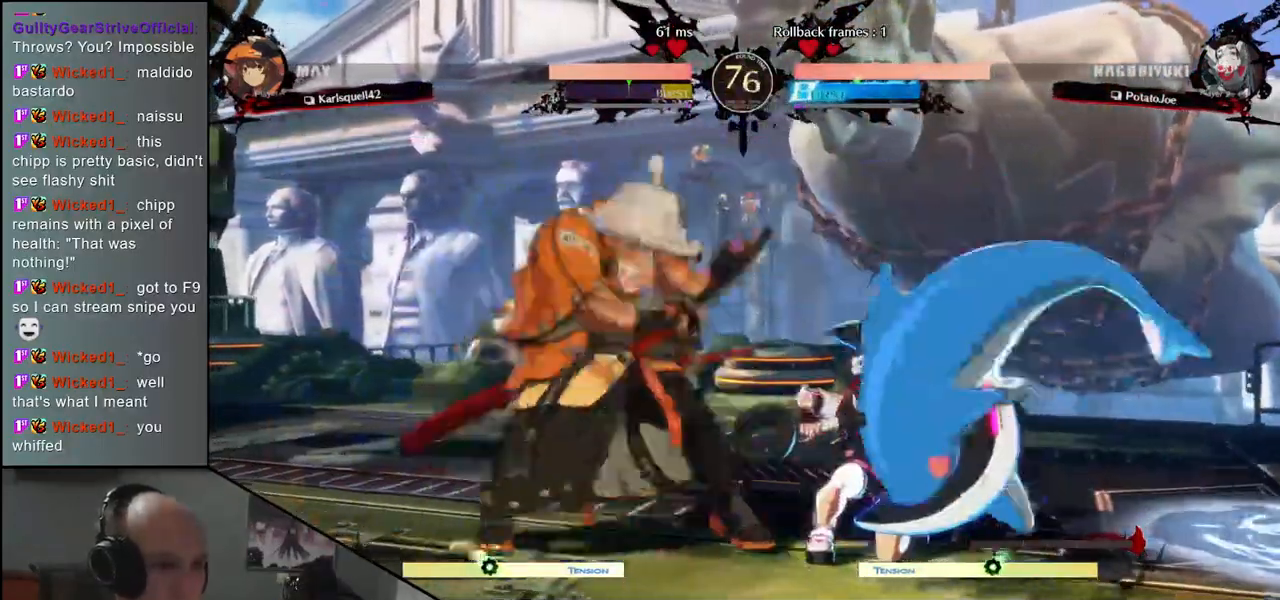
{"buttons": [], "left_stick": "left", "events": [[283, "L1", "up"], [450, "left_stick", "left"]]}
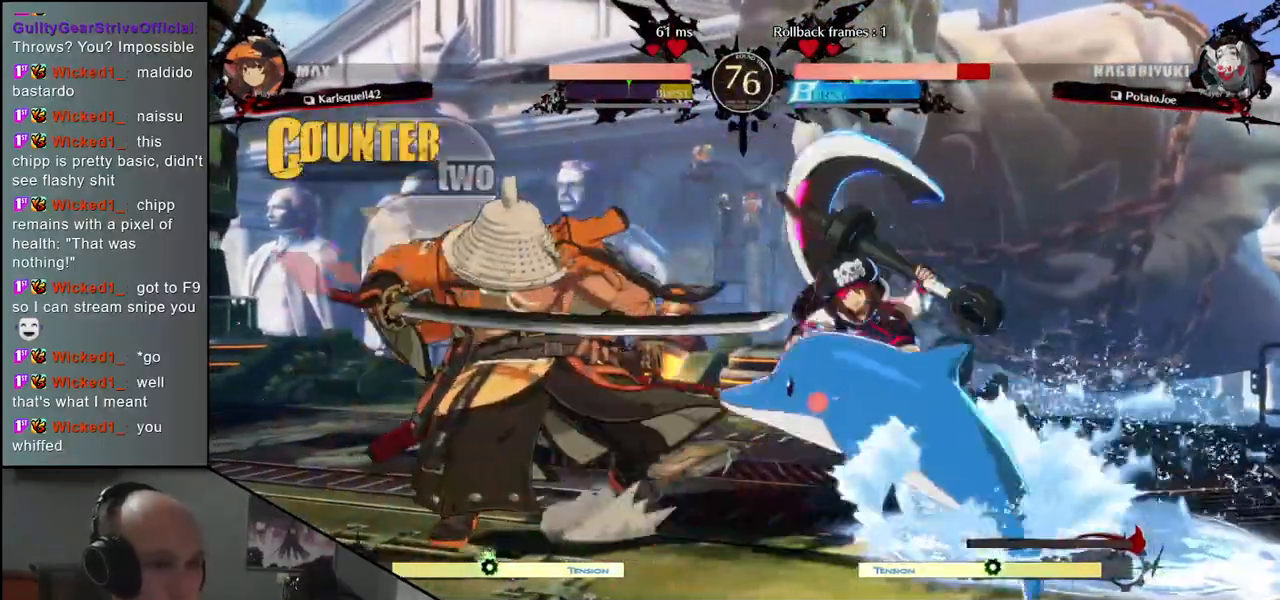
{"buttons": [], "left_stick": "left", "events": []}
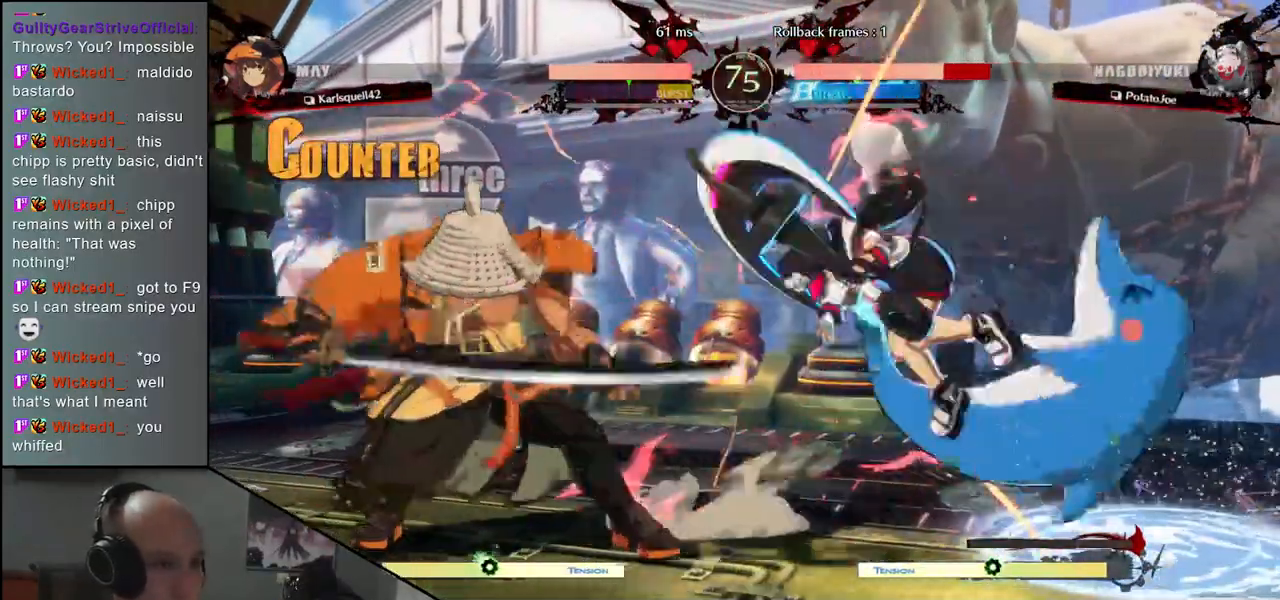
{"buttons": ["L1"], "left_stick": "right", "events": [[367, "CROSS", "down"], [367, "L1", "down"], [367, "left_stick", "right"], [400, "CROSS", "up"]]}
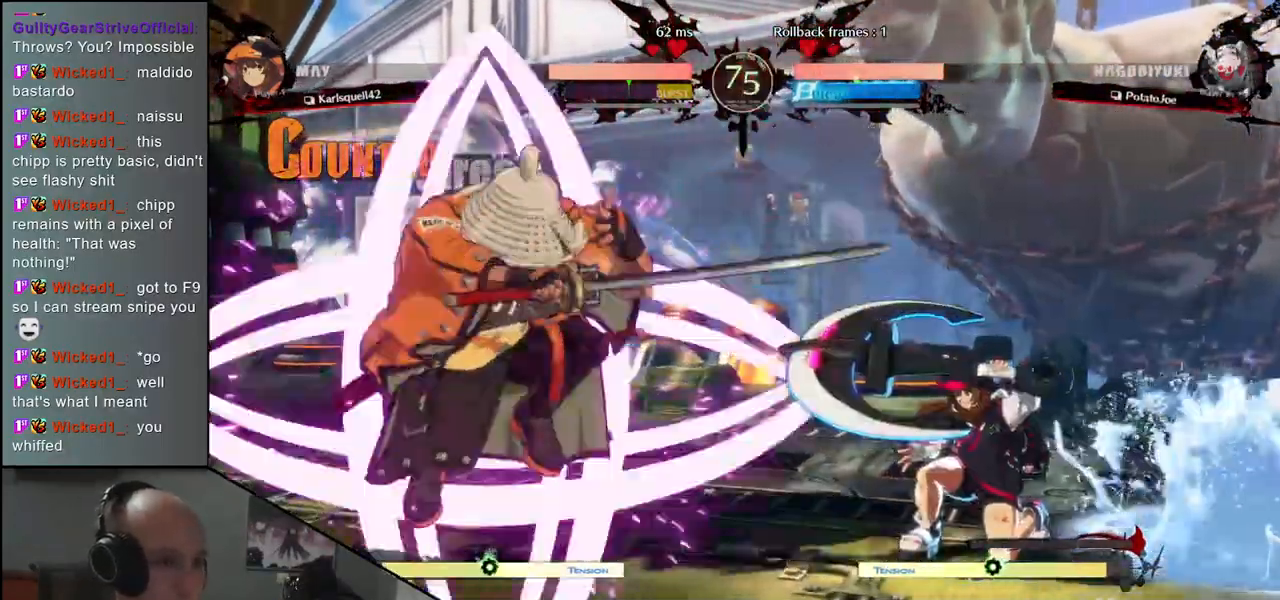
{"buttons": [], "left_stick": "left", "events": [[200, "L1", "up"], [333, "left_stick", "center"], [483, "left_stick", "left"]]}
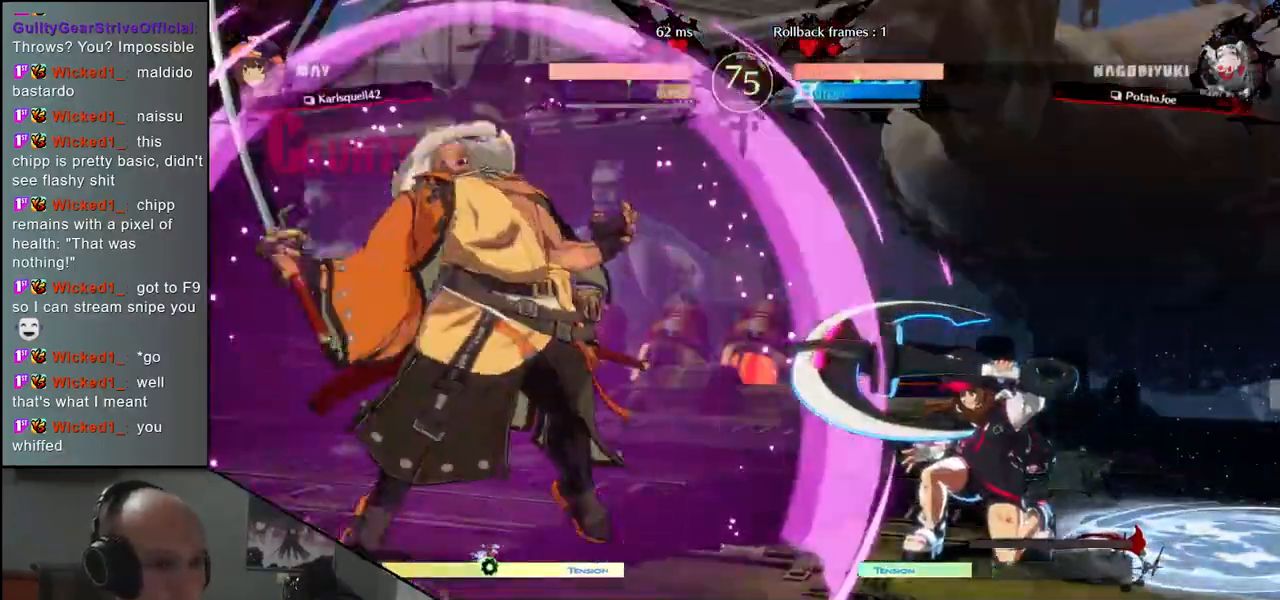
{"buttons": ["L1"], "left_stick": "right", "events": [[333, "L1", "down"], [333, "left_stick", "right"]]}
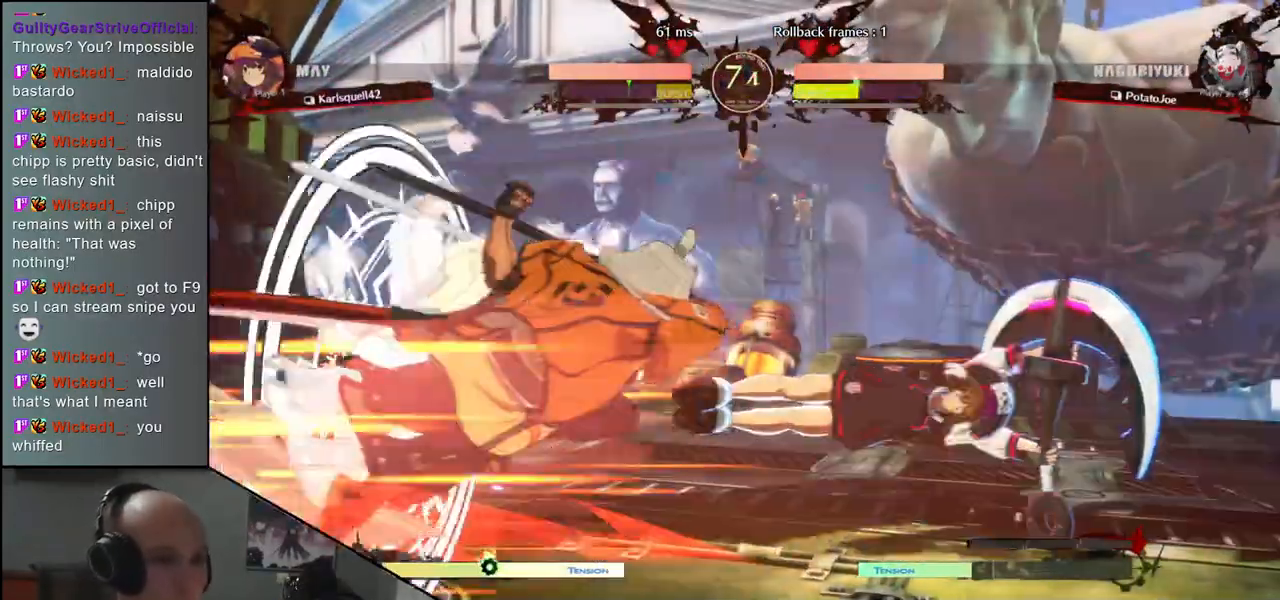
{"buttons": [], "left_stick": "center", "events": [[250, "L1", "up"], [317, "left_stick", "center"]]}
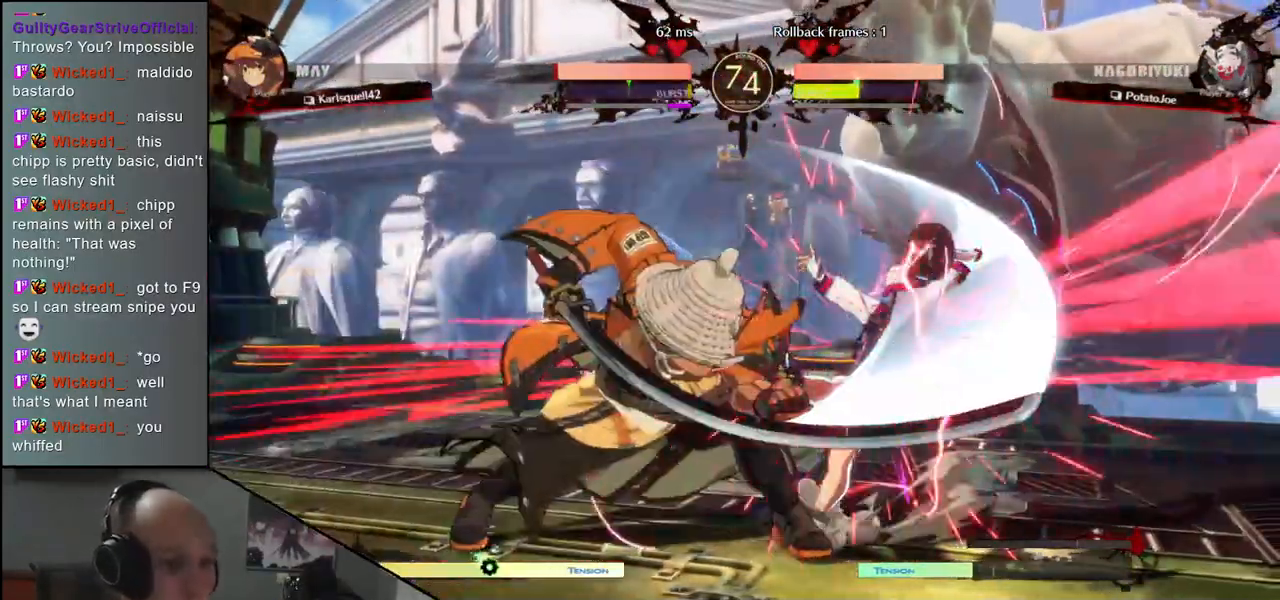
{"buttons": [], "left_stick": "center", "events": [[150, "TRIANGLE", "down"], [250, "TRIANGLE", "up"], [350, "TRIANGLE", "down"], [417, "TRIANGLE", "up"]]}
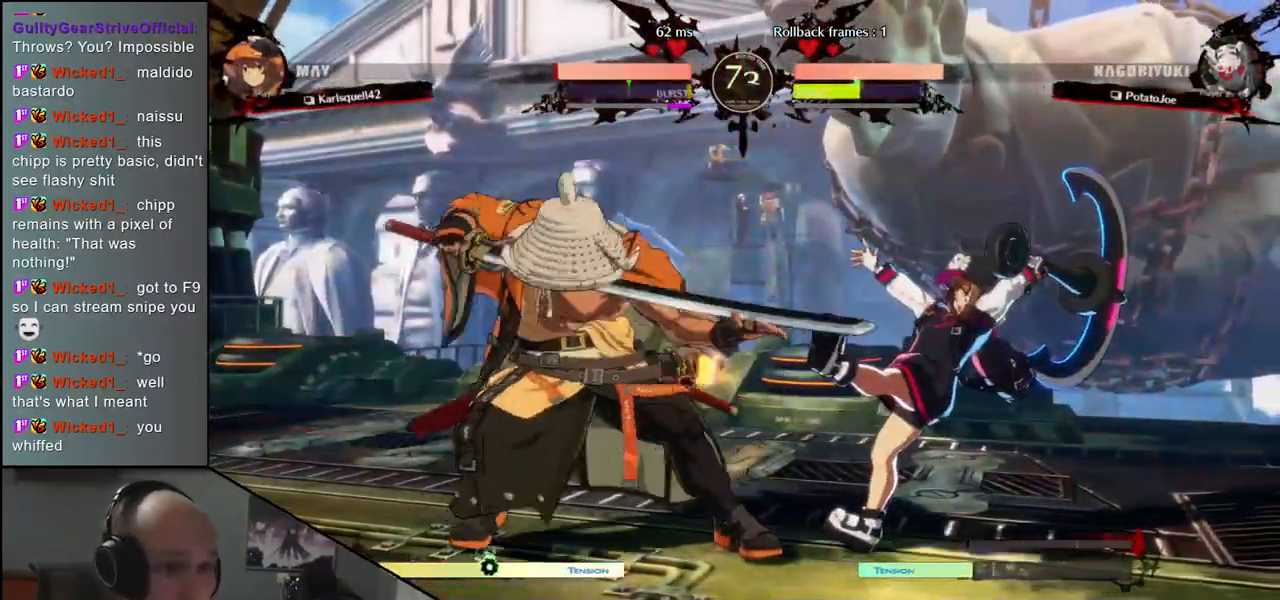
{"buttons": [], "left_stick": "center", "events": [[33, "TRIANGLE", "down"], [117, "TRIANGLE", "up"], [200, "TRIANGLE", "down"], [300, "TRIANGLE", "up"], [417, "TRIANGLE", "down"], [467, "TRIANGLE", "up"]]}
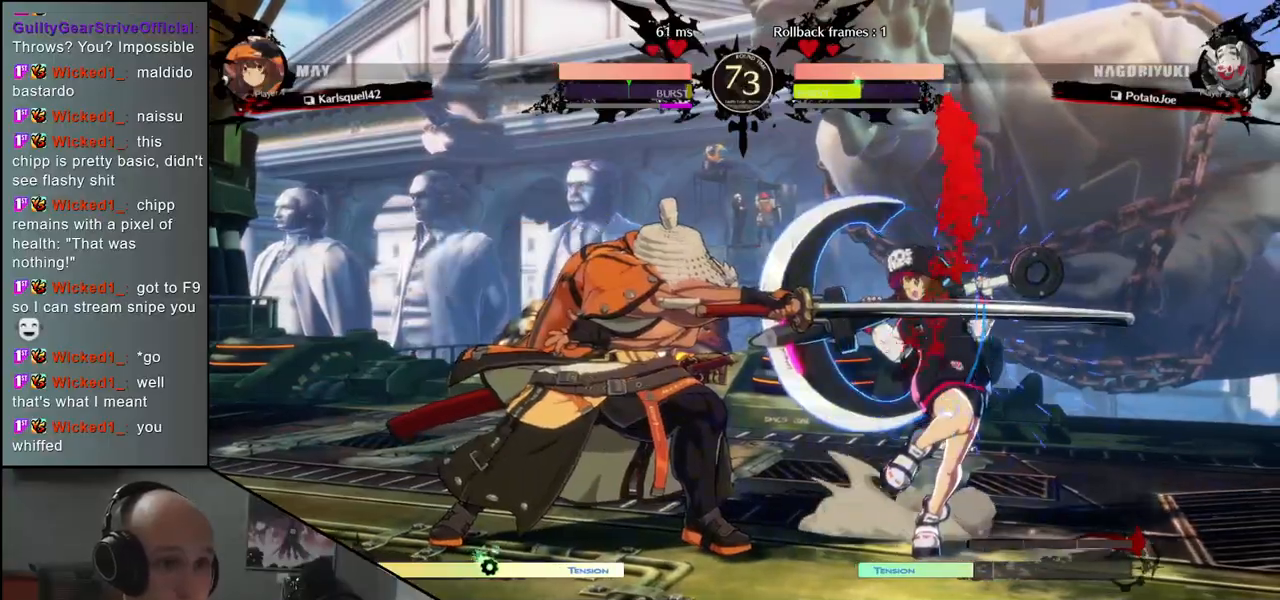
{"buttons": [], "left_stick": "right", "events": [[83, "TRIANGLE", "down"], [200, "TRIANGLE", "up"], [283, "TRIANGLE", "down"], [383, "TRIANGLE", "up"], [383, "left_stick", "right"]]}
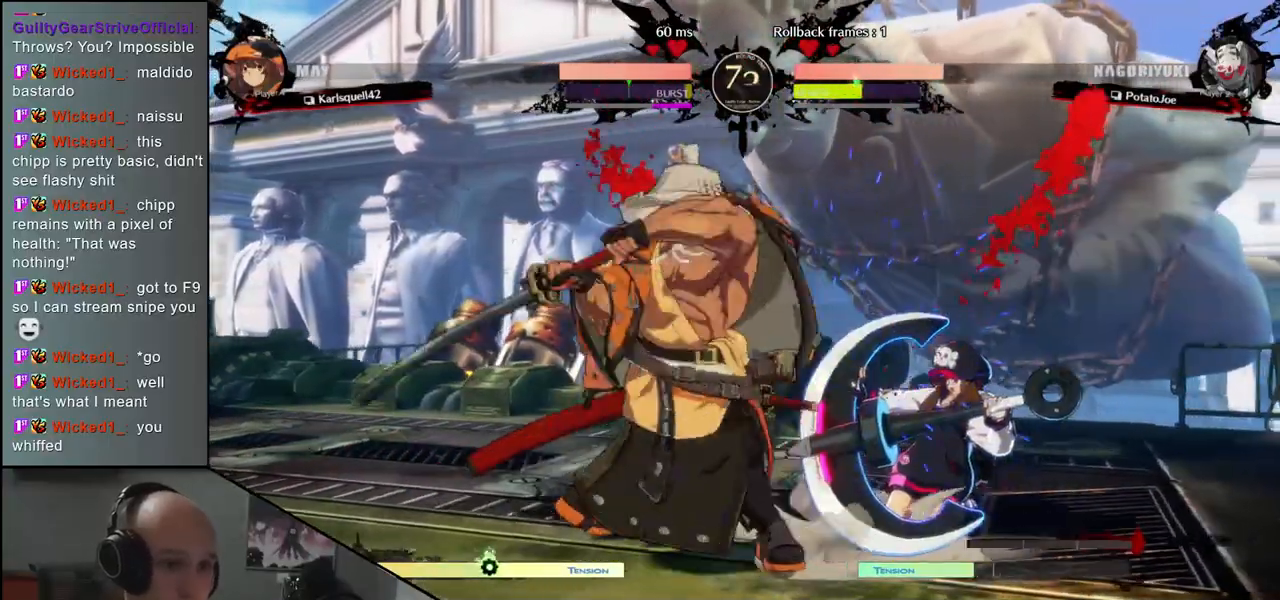
{"buttons": [], "left_stick": "right", "events": [[33, "left_stick", "down"], [83, "left_stick", "left"], [150, "L2", "down"], [250, "L2", "up"], [267, "left_stick", "right"]]}
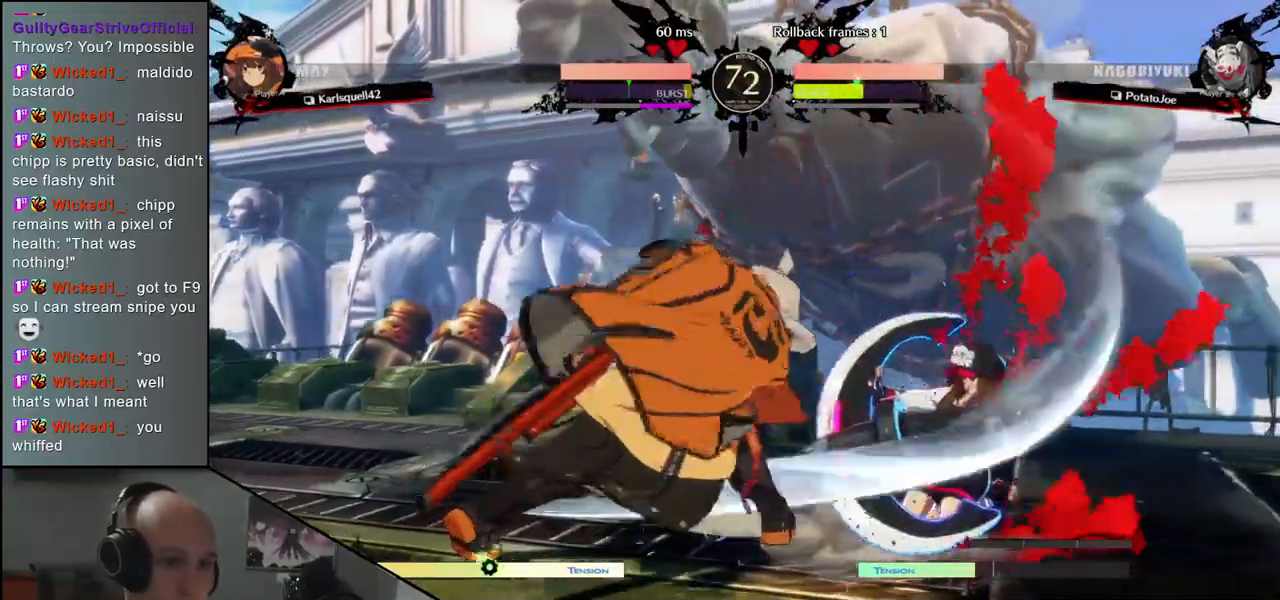
{"buttons": [], "left_stick": "left", "events": [[67, "left_stick", "left"]]}